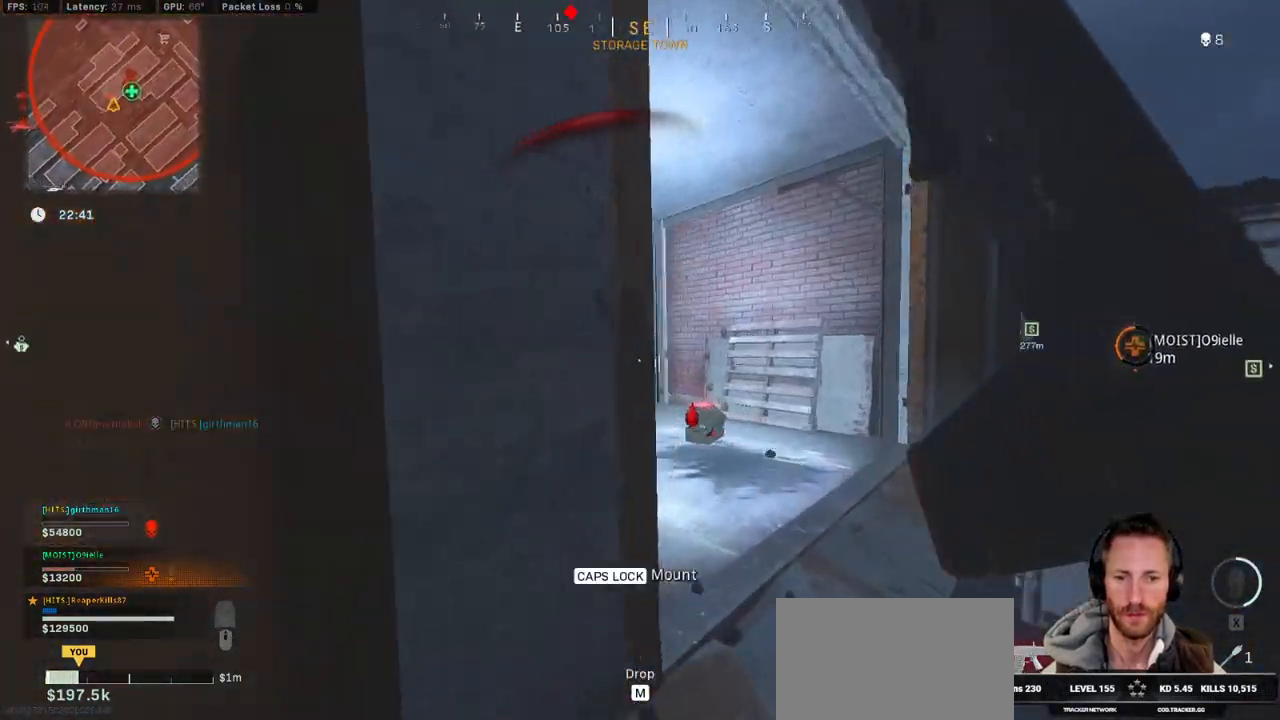
Gameplay with keyboard and mouse; each line is a JSON object with the keys and mouse buttons held at the frame after it. "events" lists presses ("down") and releases ("up") of "1", "2", "3", "4", "5", "a", "alt", "b", "c", "ctrl", "d", "e", "f", "g", "q", "r", "s", "shift", "space", "t", "tab", "v", "w", "x", "z", "mouse_left", "mouse_wheel", "mouse_right", "mouse_mb4" and "mouse_mb5" between this image and that frame as [ms after this image, input, new state], when the widget could be followed in between. "mouse_left", "mouse_wheel", "mouse_right", "mouse_mb4", "mouse_mb5" = the "left", "wheel", "right", "mb4", "mb5" buttons of the "mouse" list. No other keys are recorded. "wheel" means that the mouse wheel is clicked or scrolled. Mouse movement is not recorded.
{"keys": ["d"], "mouse": ["left"], "events": [[250, "space", "down"], [317, "mouse_left", "down"], [350, "shift", "up"], [367, "space", "up"], [467, "w", "up"]]}
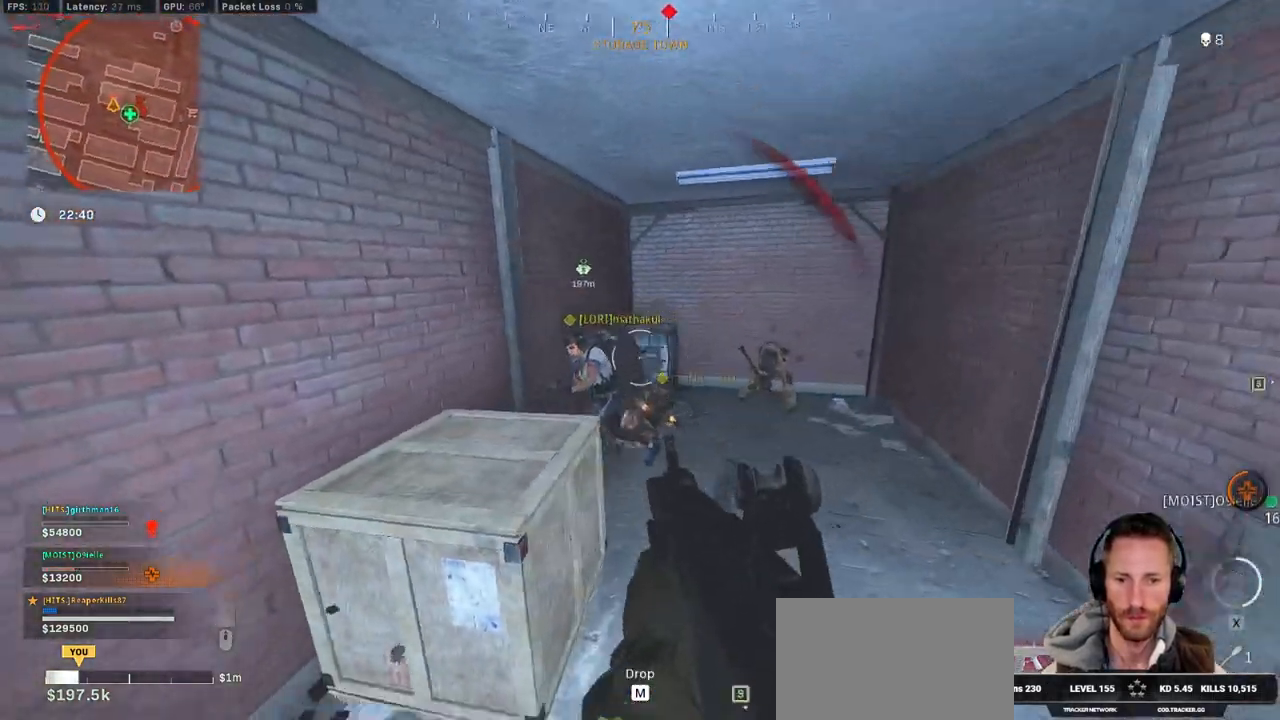
{"keys": ["a"], "mouse": ["left"], "events": [[283, "a", "down"], [300, "d", "up"]]}
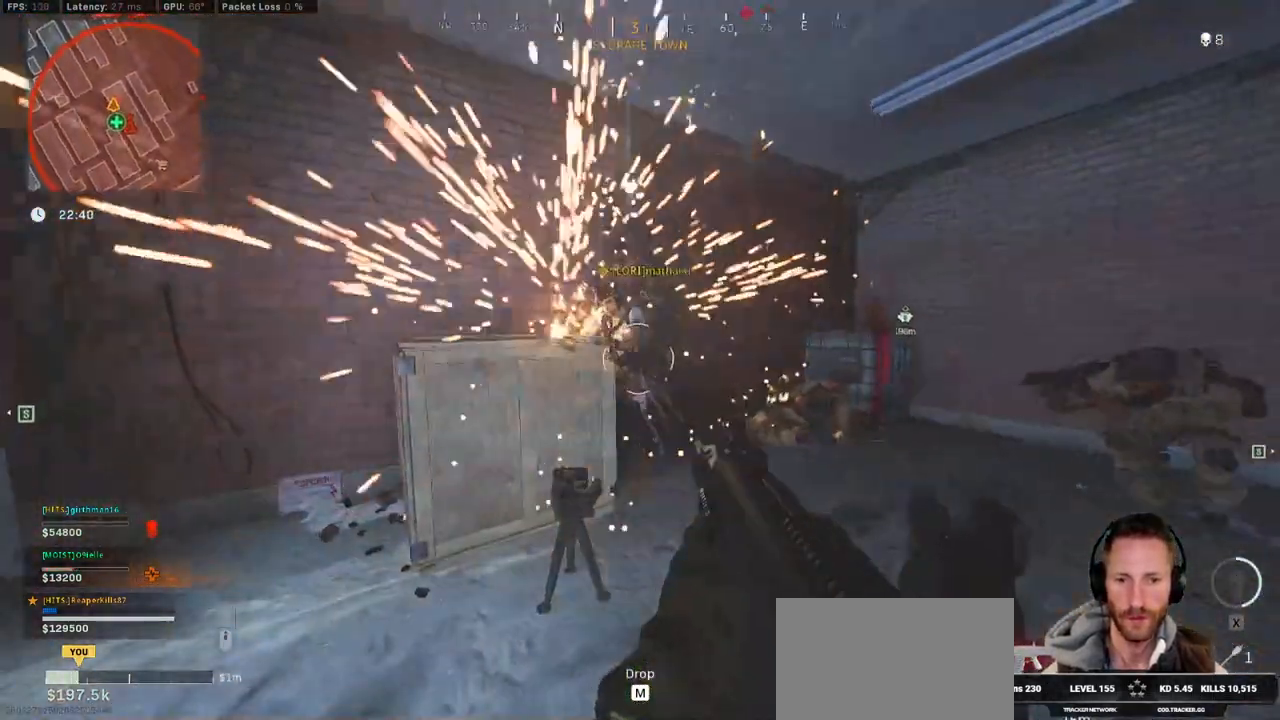
{"keys": ["a"], "mouse": ["left"], "events": [[117, "space", "down"], [233, "space", "up"], [317, "space", "down"], [400, "space", "up"]]}
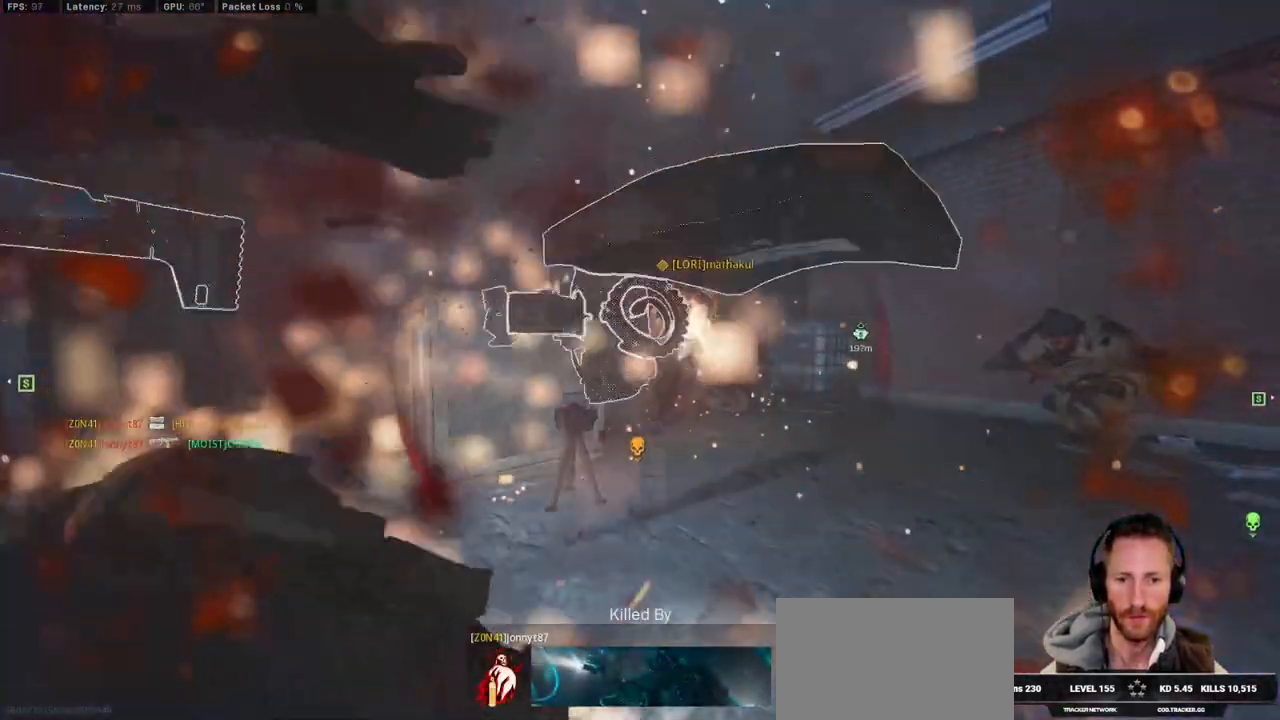
{"keys": [], "mouse": [], "events": [[67, "mouse_left", "up"], [167, "a", "up"]]}
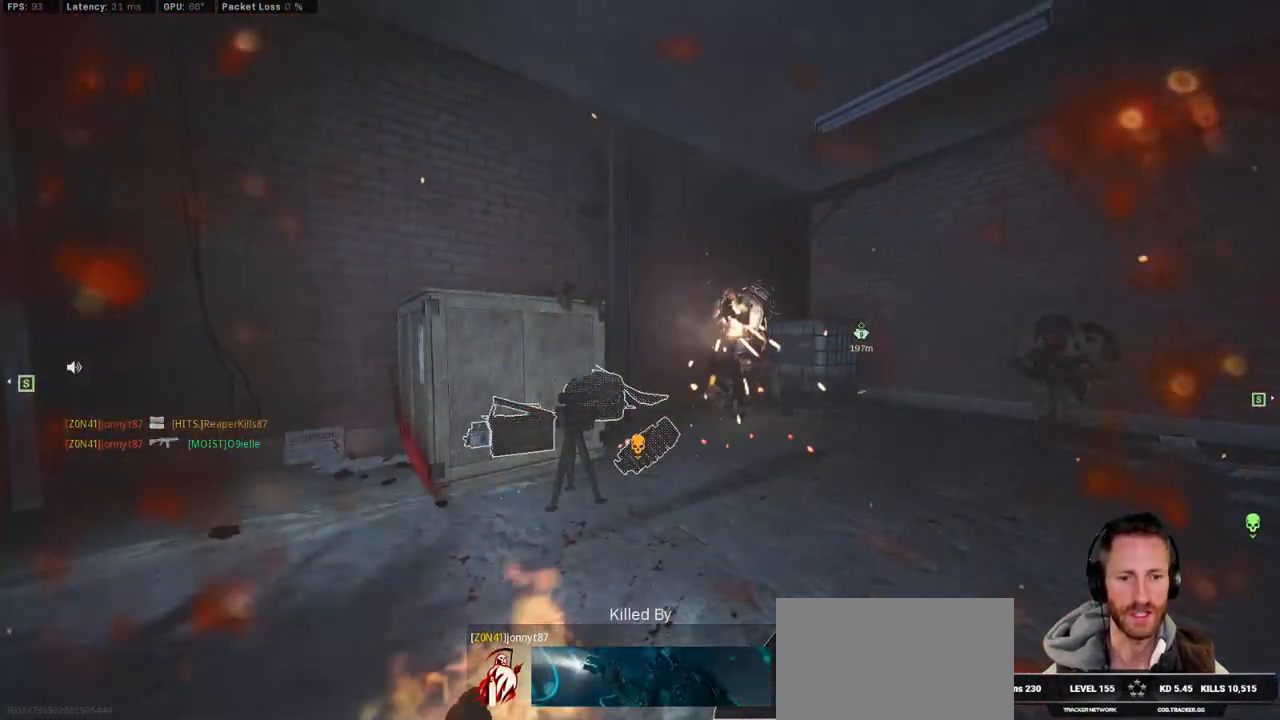
{"keys": [], "mouse": [], "events": []}
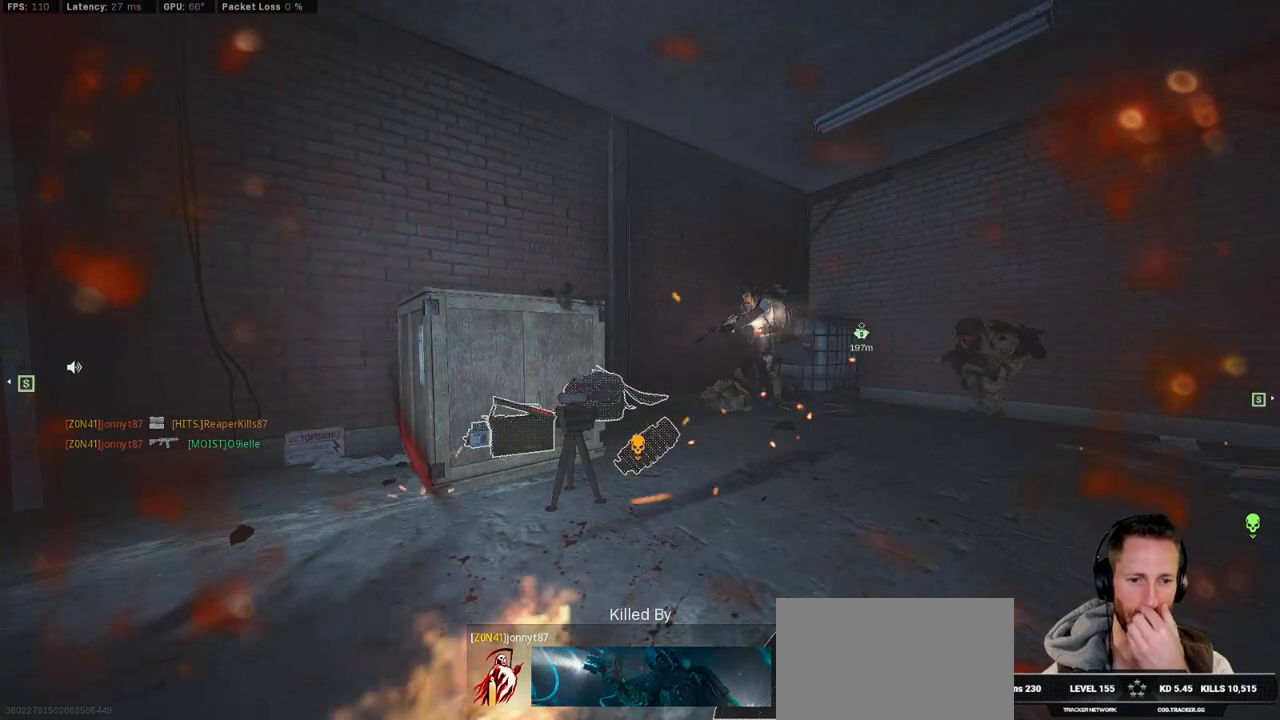
{"keys": [], "mouse": [], "events": []}
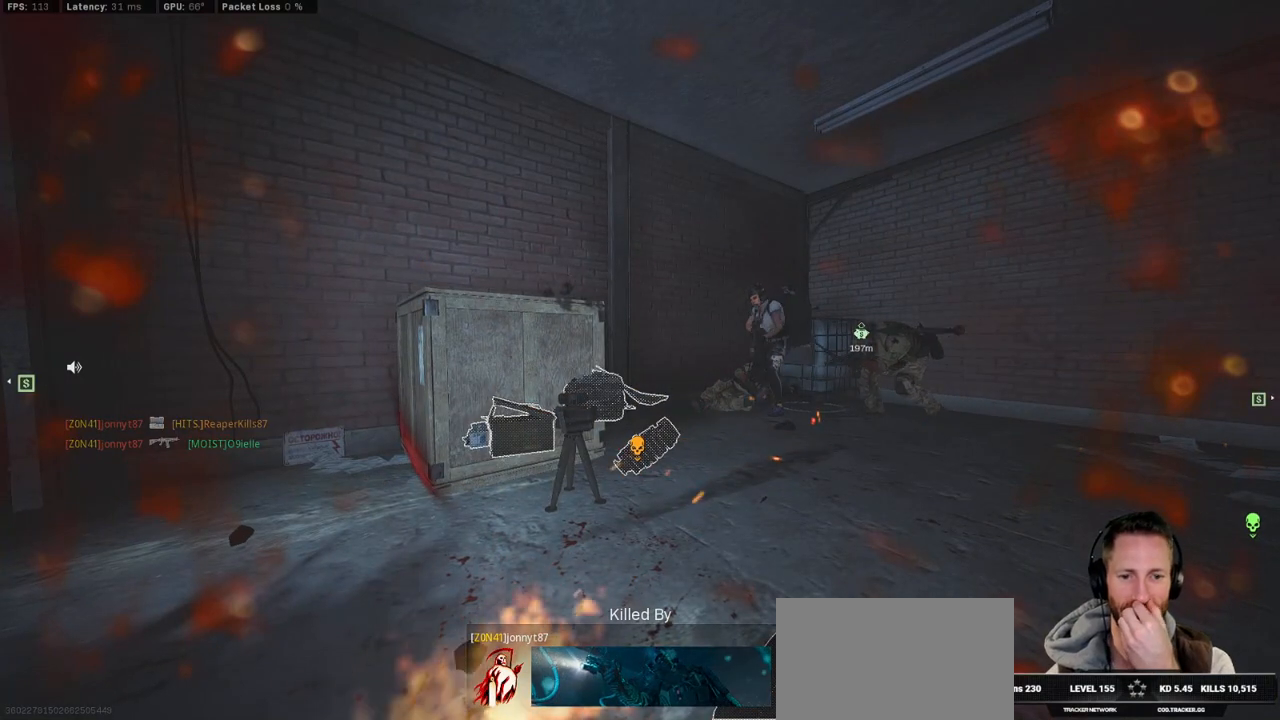
{"keys": [], "mouse": [], "events": []}
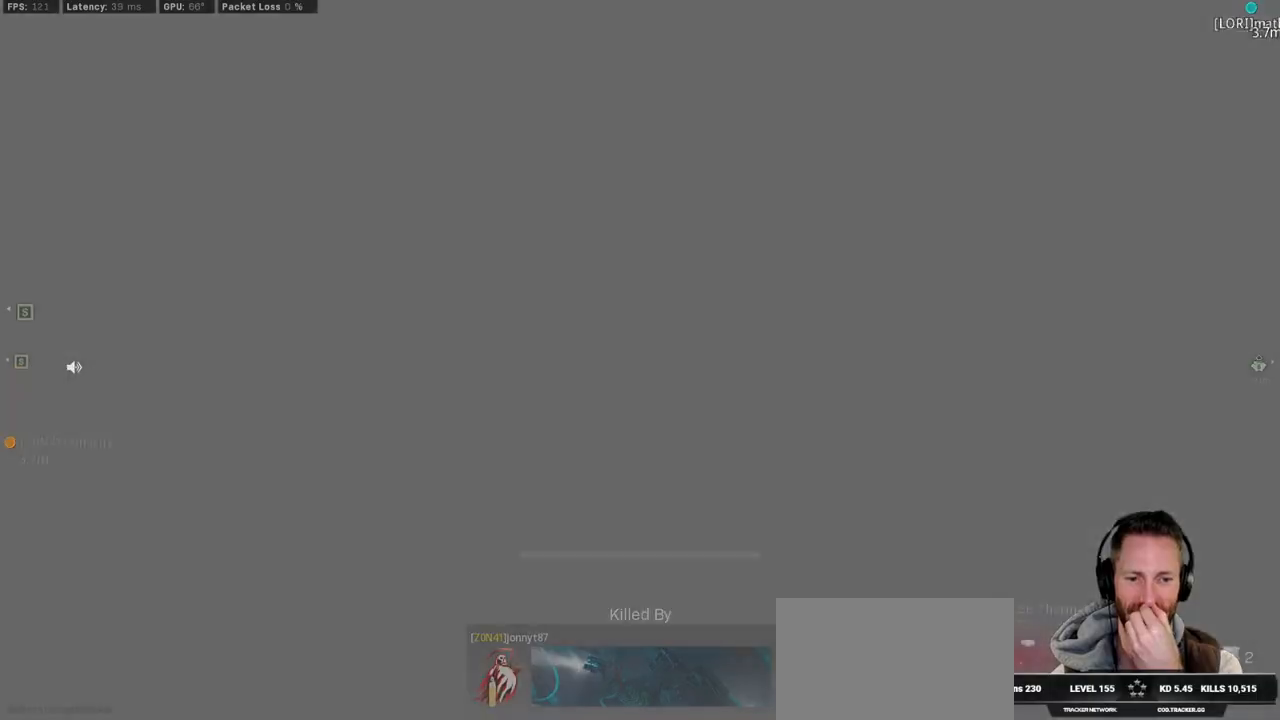
{"keys": [], "mouse": []}
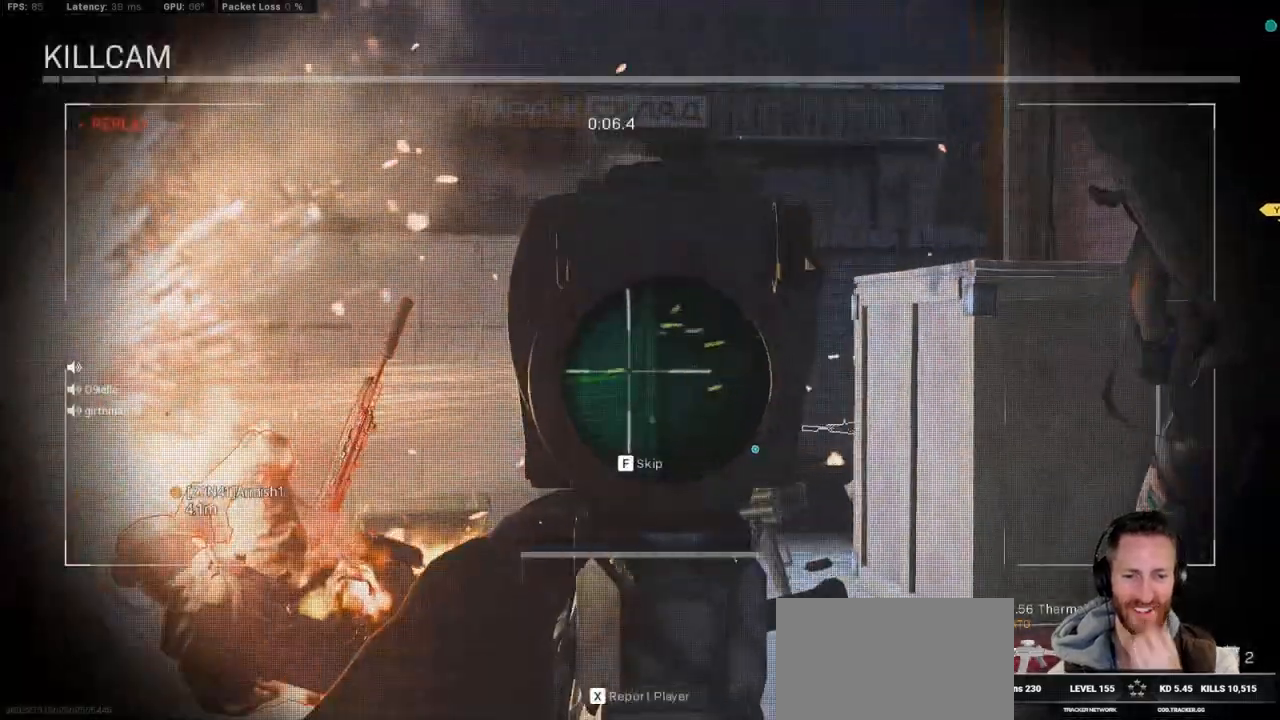
{"keys": [], "mouse": [], "events": []}
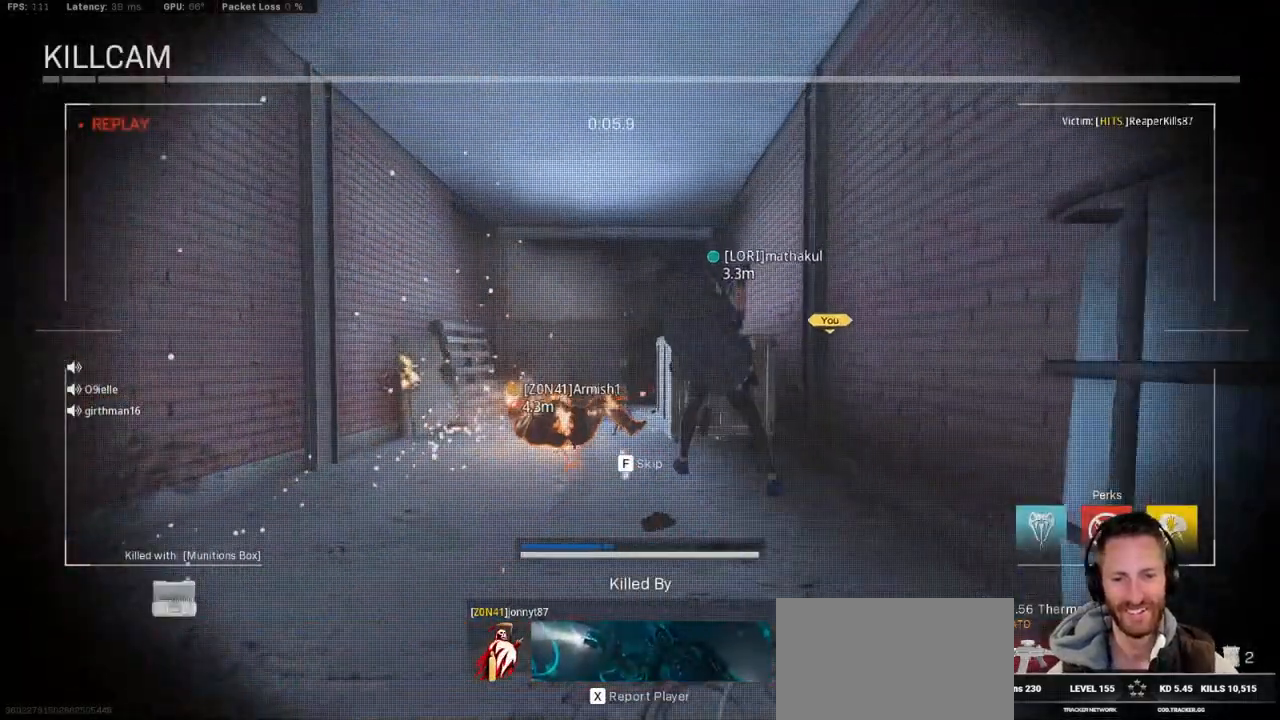
{"keys": [], "mouse": [], "events": []}
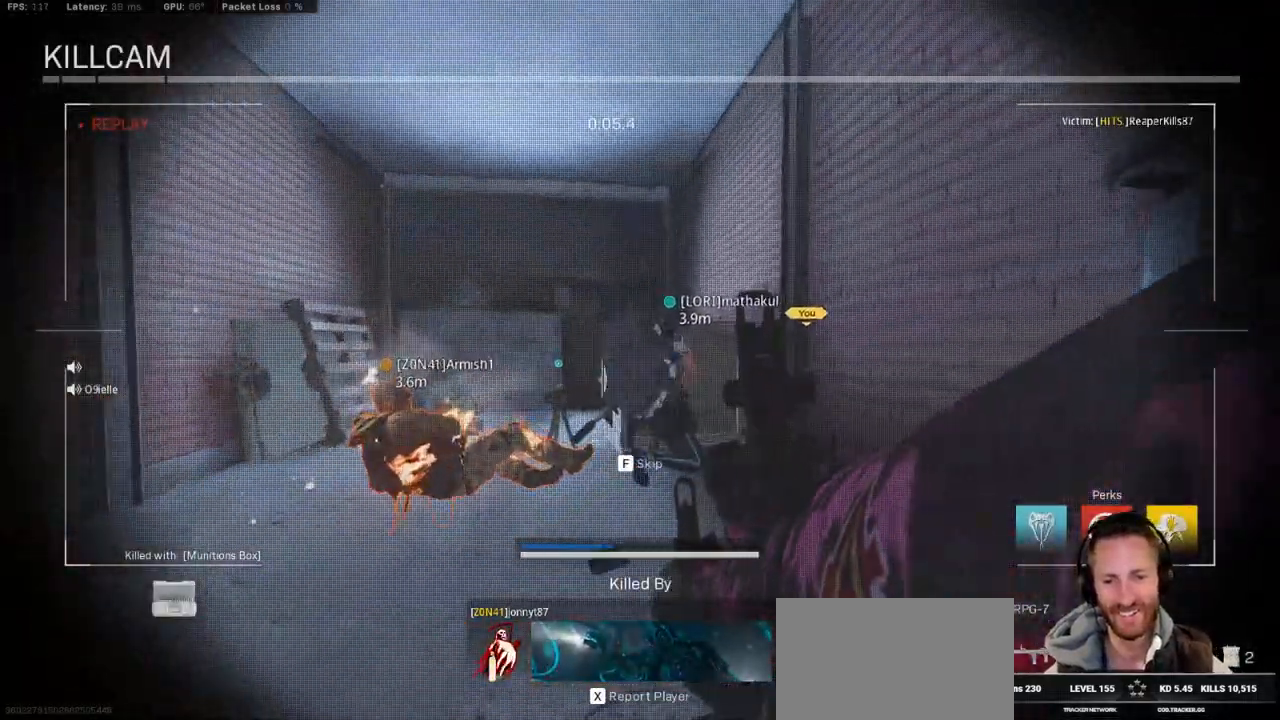
{"keys": [], "mouse": [], "events": []}
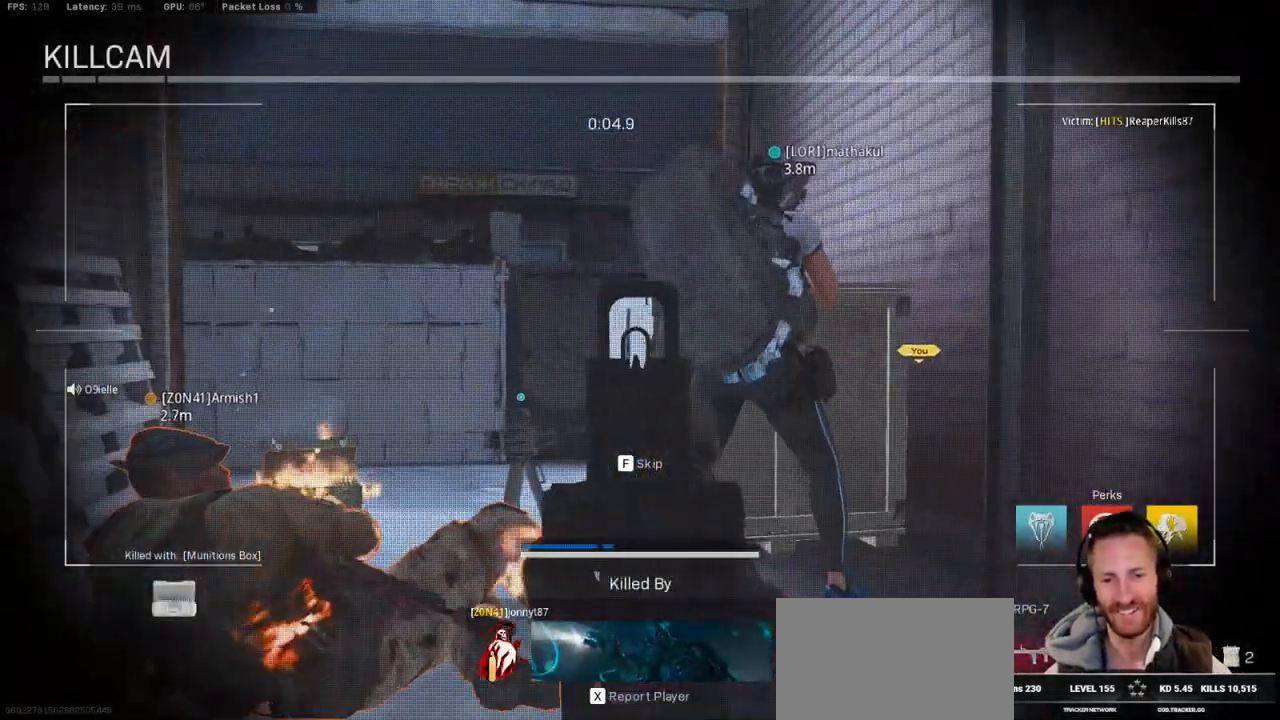
{"keys": ["f", "w"], "mouse": [], "events": [[233, "w", "down"], [250, "f", "down"], [350, "f", "up"], [433, "f", "down"]]}
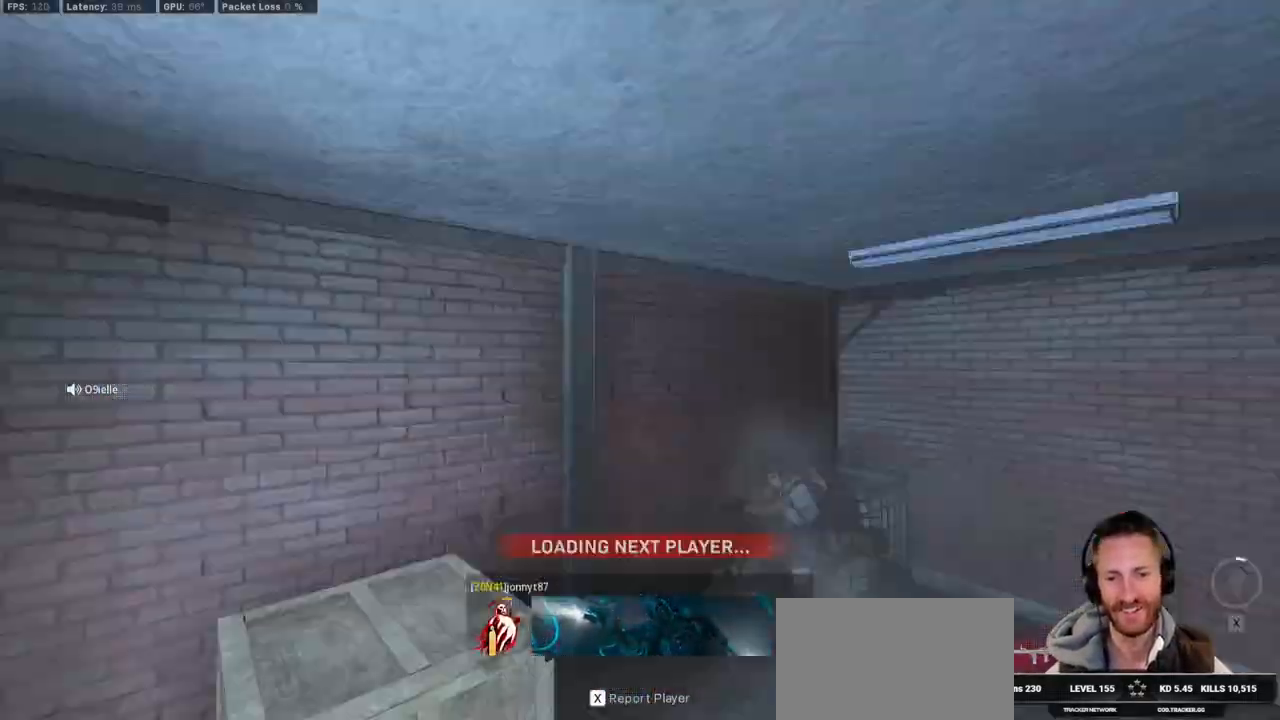
{"keys": ["f", "w"], "mouse": [], "events": [[17, "f", "up"], [100, "f", "down"], [183, "f", "up"], [267, "f", "down"], [350, "f", "up"], [450, "f", "down"]]}
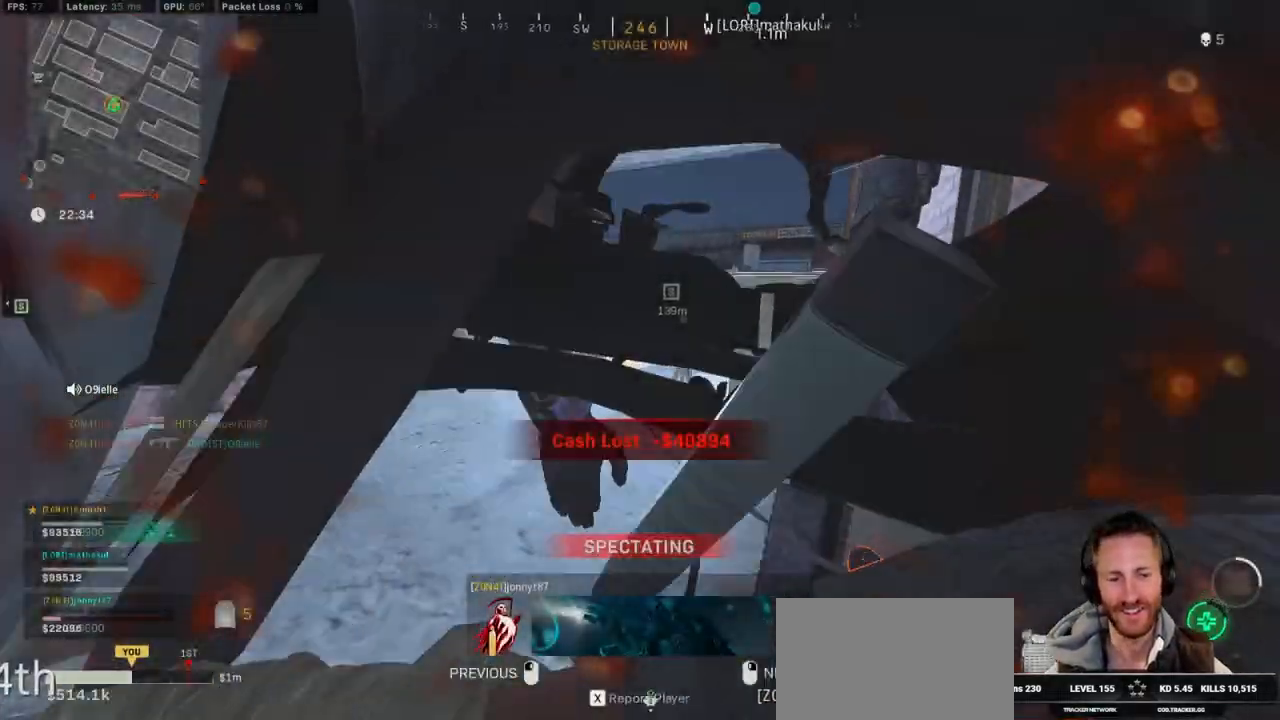
{"keys": ["f", "w"], "mouse": [], "events": [[17, "f", "up"], [117, "f", "down"], [200, "f", "up"], [283, "f", "down"], [367, "f", "up"], [467, "f", "down"]]}
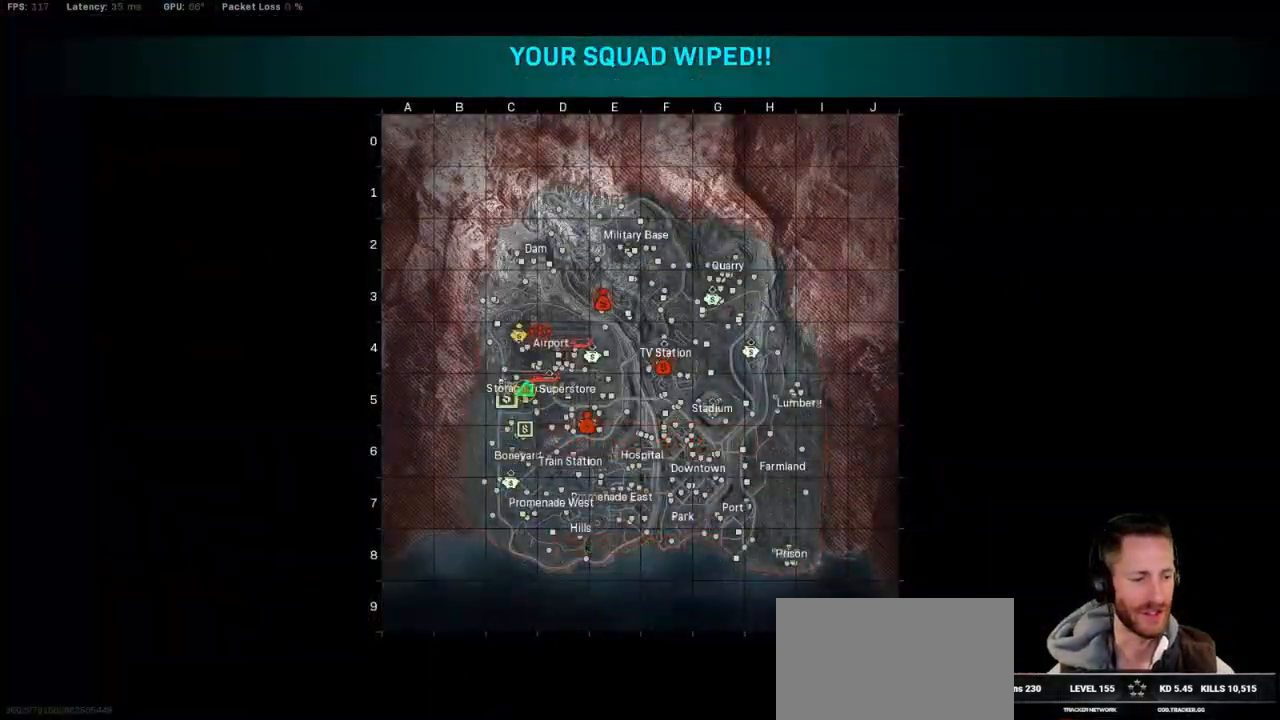
{"keys": ["a", "f", "w"], "mouse": [], "events": [[33, "f", "up"], [50, "a", "down"], [133, "f", "down"], [200, "f", "up"], [283, "f", "down"], [350, "f", "up"], [450, "f", "down"]]}
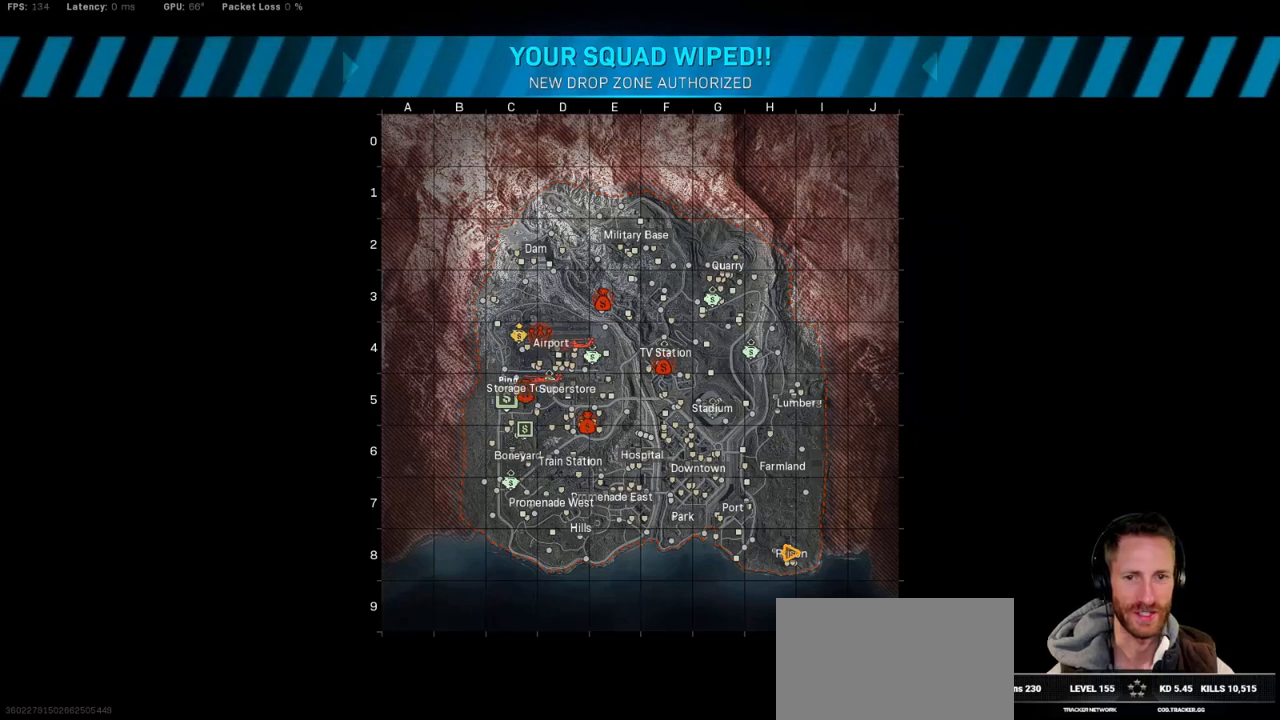
{"keys": ["a", "f", "w"], "mouse": [], "events": [[17, "f", "up"], [100, "f", "down"], [167, "f", "up"], [267, "f", "down"], [350, "f", "up"], [450, "f", "down"]]}
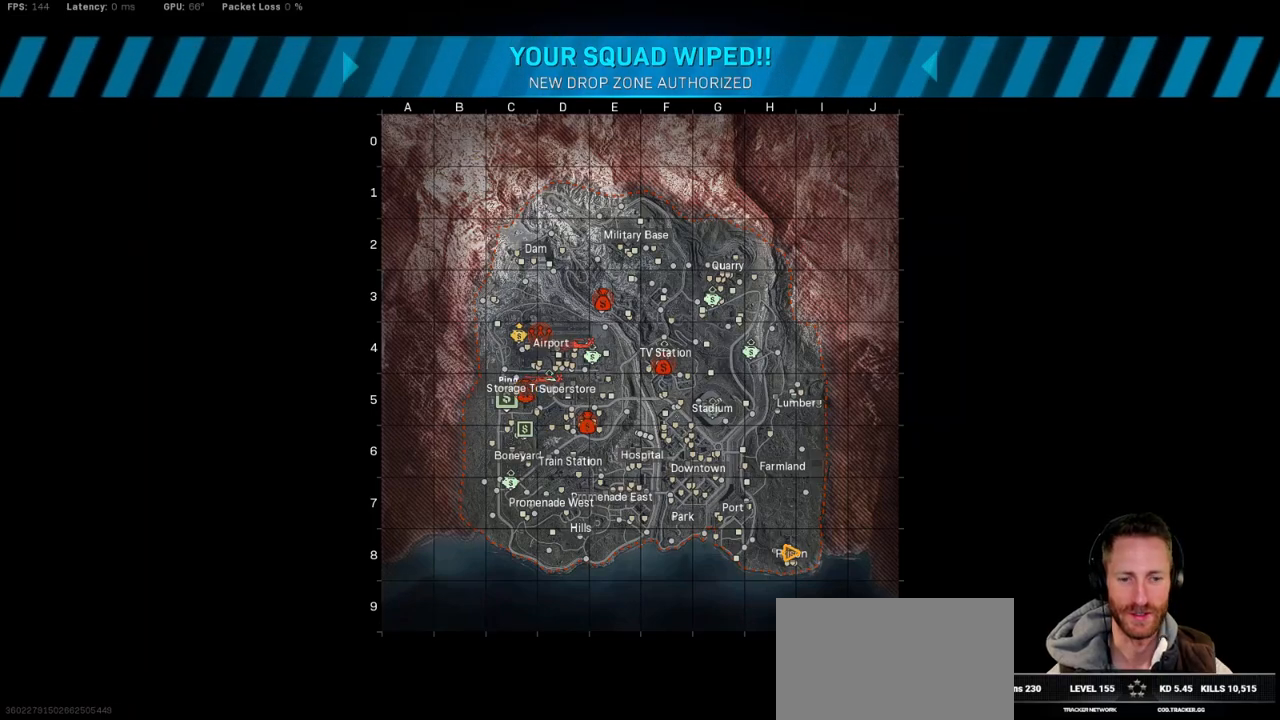
{"keys": [], "mouse": [], "events": [[33, "f", "up"], [467, "a", "up"], [500, "w", "up"]]}
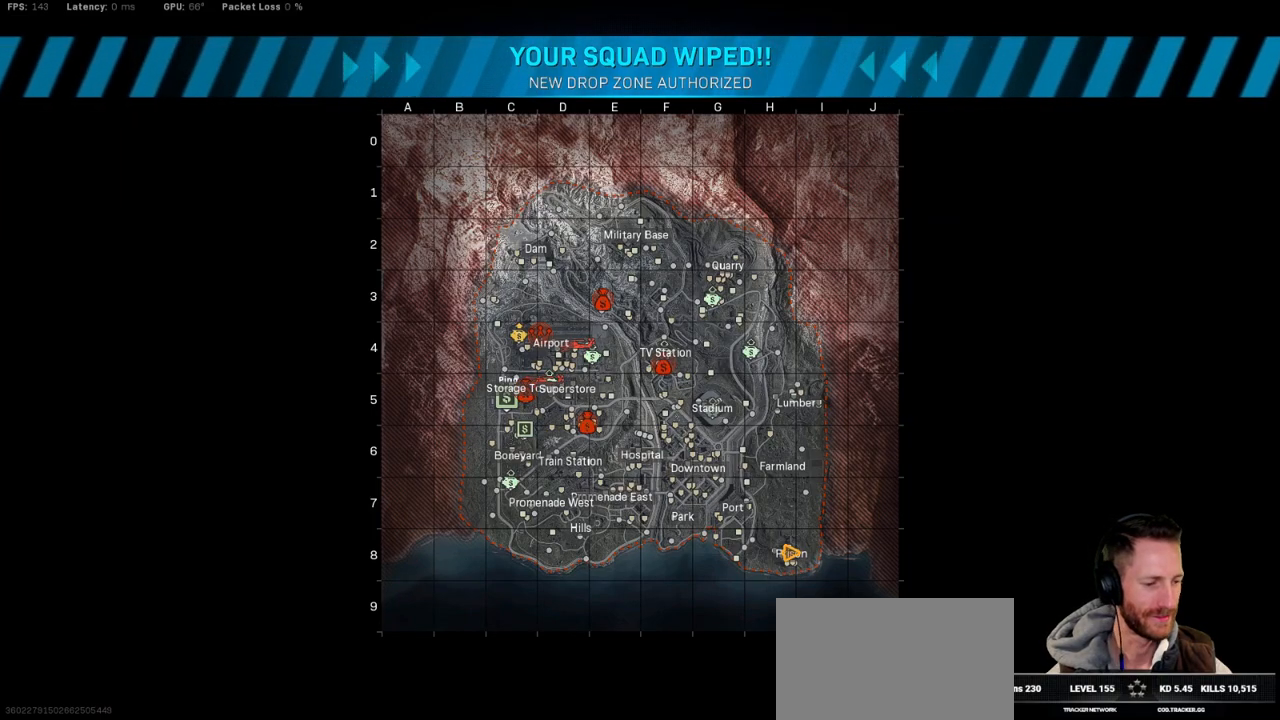
{"keys": ["w"], "mouse": [], "events": [[467, "w", "down"]]}
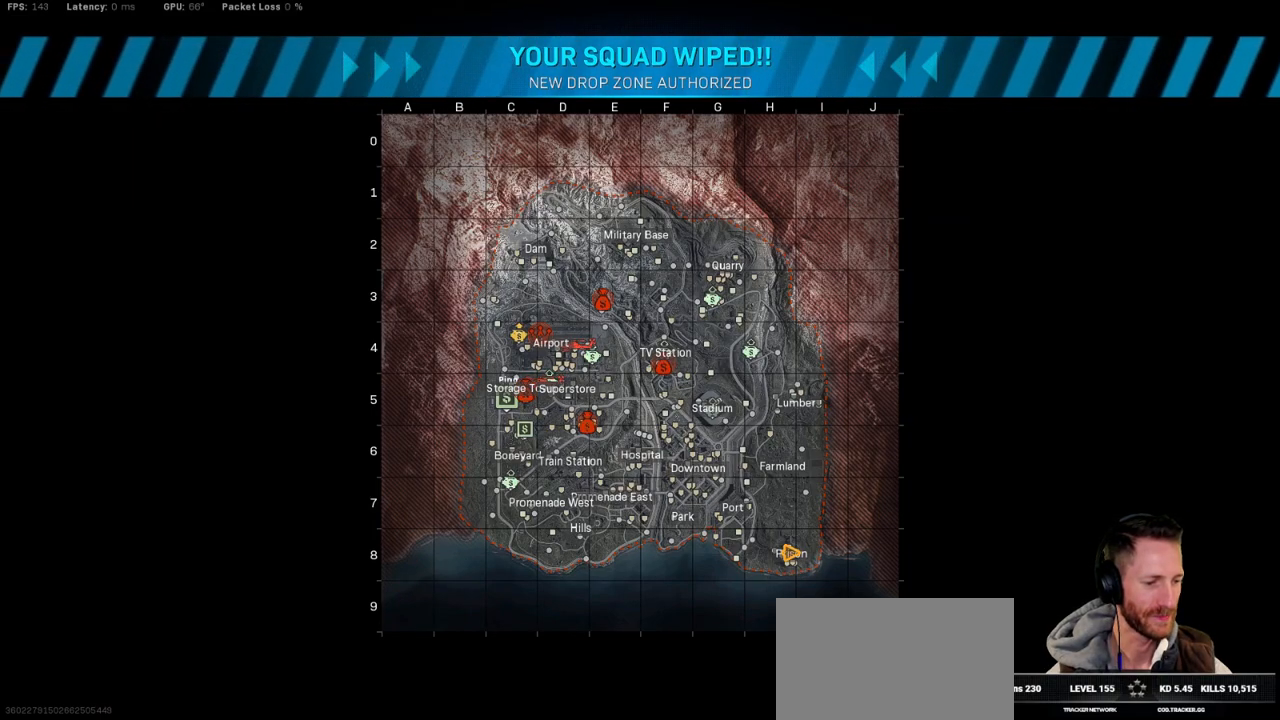
{"keys": ["w"], "mouse": [], "events": [[183, "f", "down"], [267, "f", "up"], [367, "f", "down"], [450, "f", "up"]]}
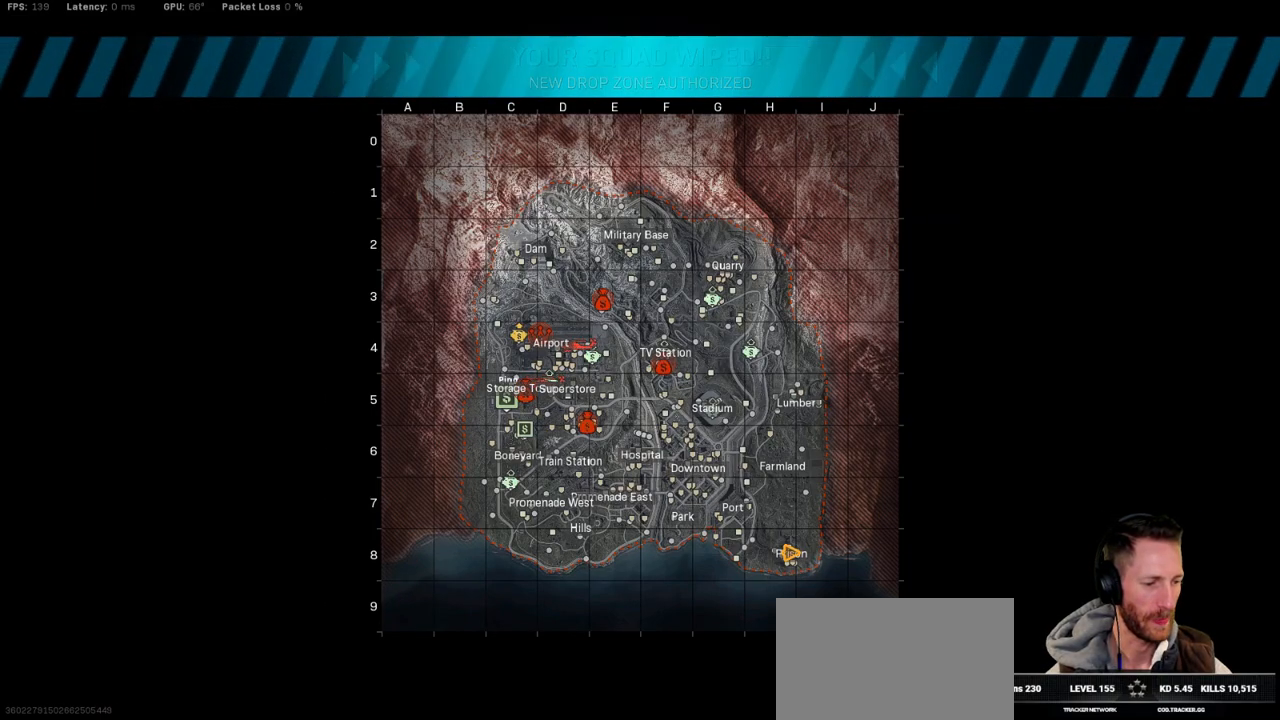
{"keys": ["w"], "mouse": [], "events": [[50, "f", "down"], [117, "f", "up"], [217, "f", "down"], [300, "f", "up"], [400, "f", "down"], [500, "f", "up"]]}
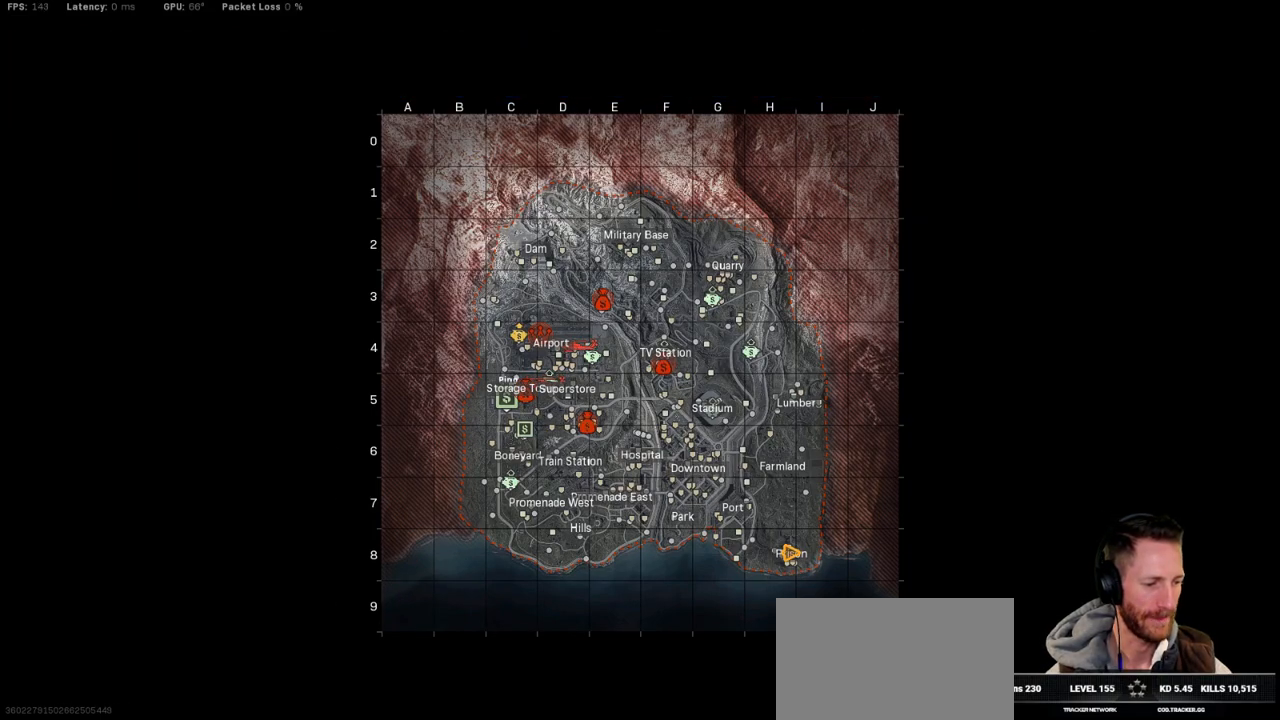
{"keys": ["w"], "mouse": [], "events": [[83, "f", "down"], [183, "f", "up"], [283, "f", "down"], [367, "f", "up"]]}
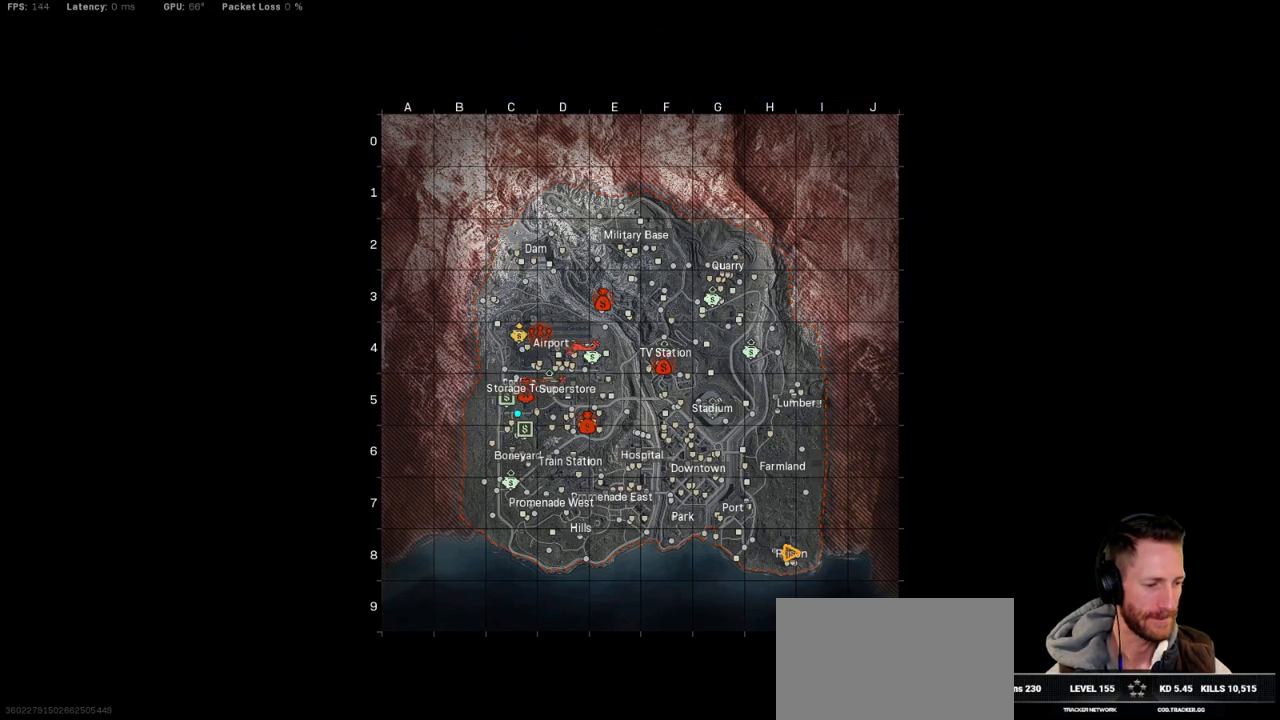
{"keys": ["w"], "mouse": [], "events": []}
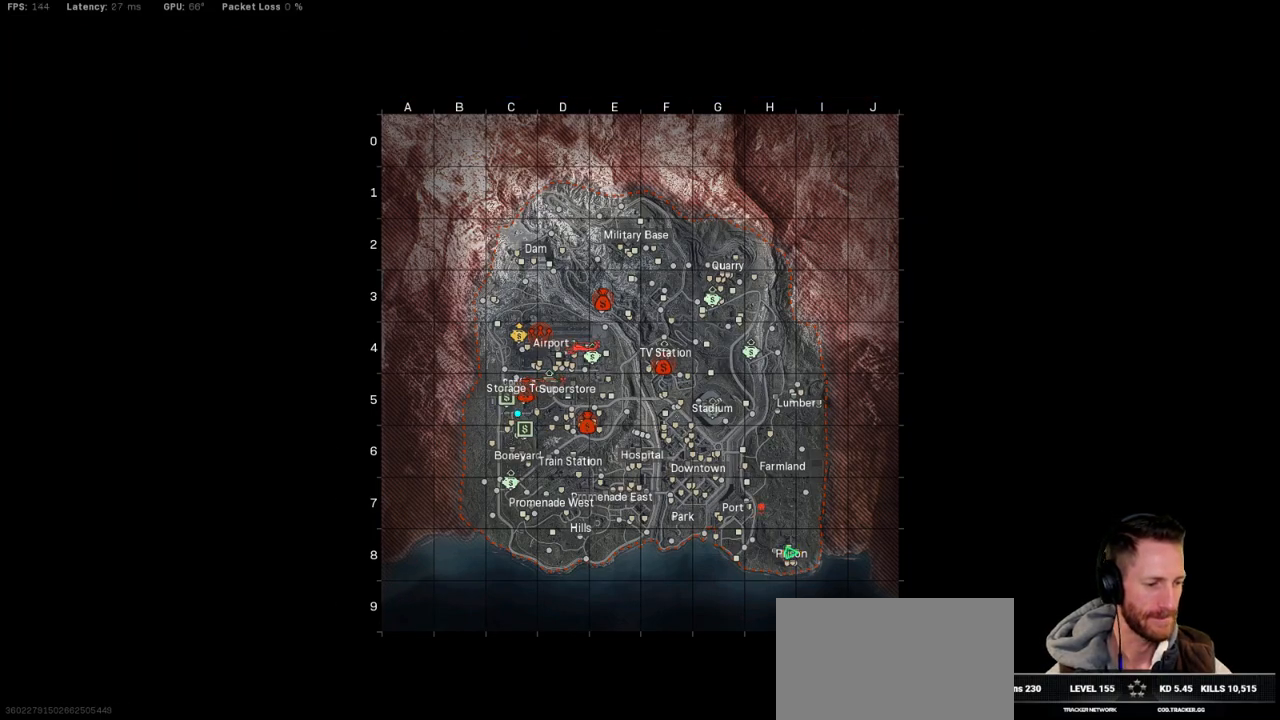
{"keys": ["a", "w"], "mouse": [], "events": [[167, "space", "down"], [183, "a", "down"], [250, "space", "up"], [350, "space", "down"], [483, "space", "up"]]}
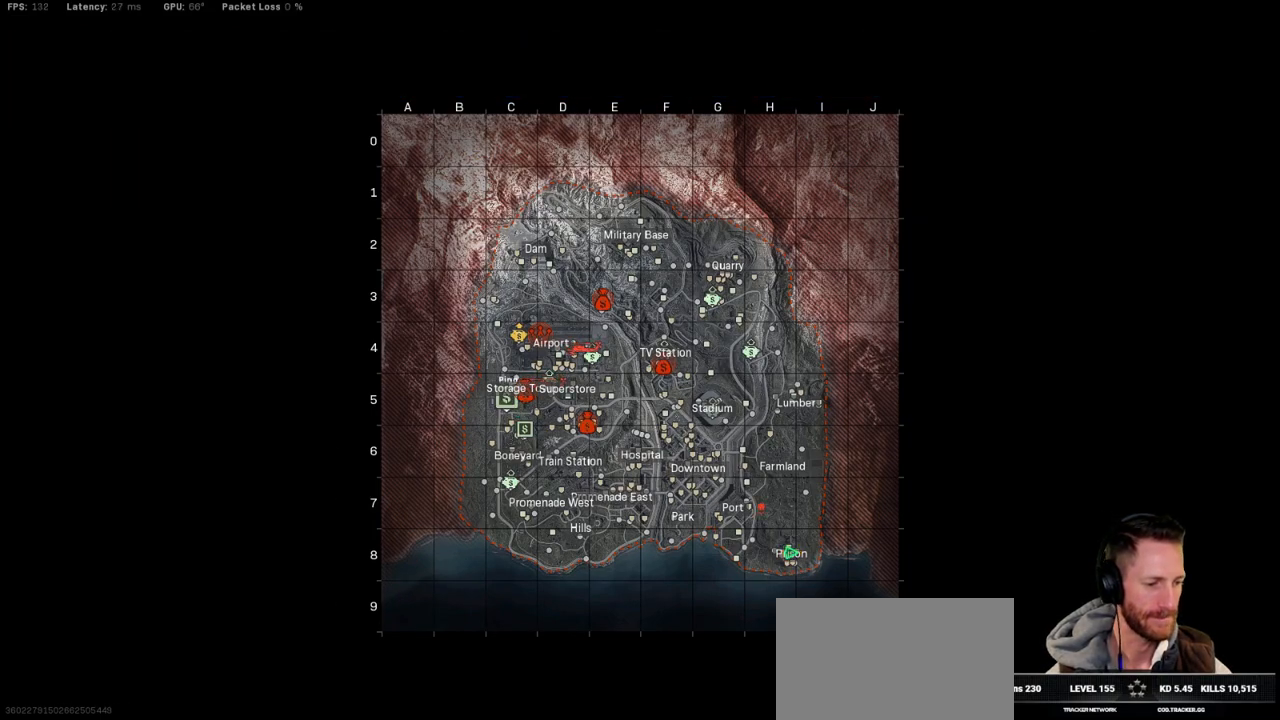
{"keys": ["a", "w"], "mouse": [], "events": [[83, "space", "down"], [283, "space", "up"], [383, "space", "down"], [500, "space", "up"]]}
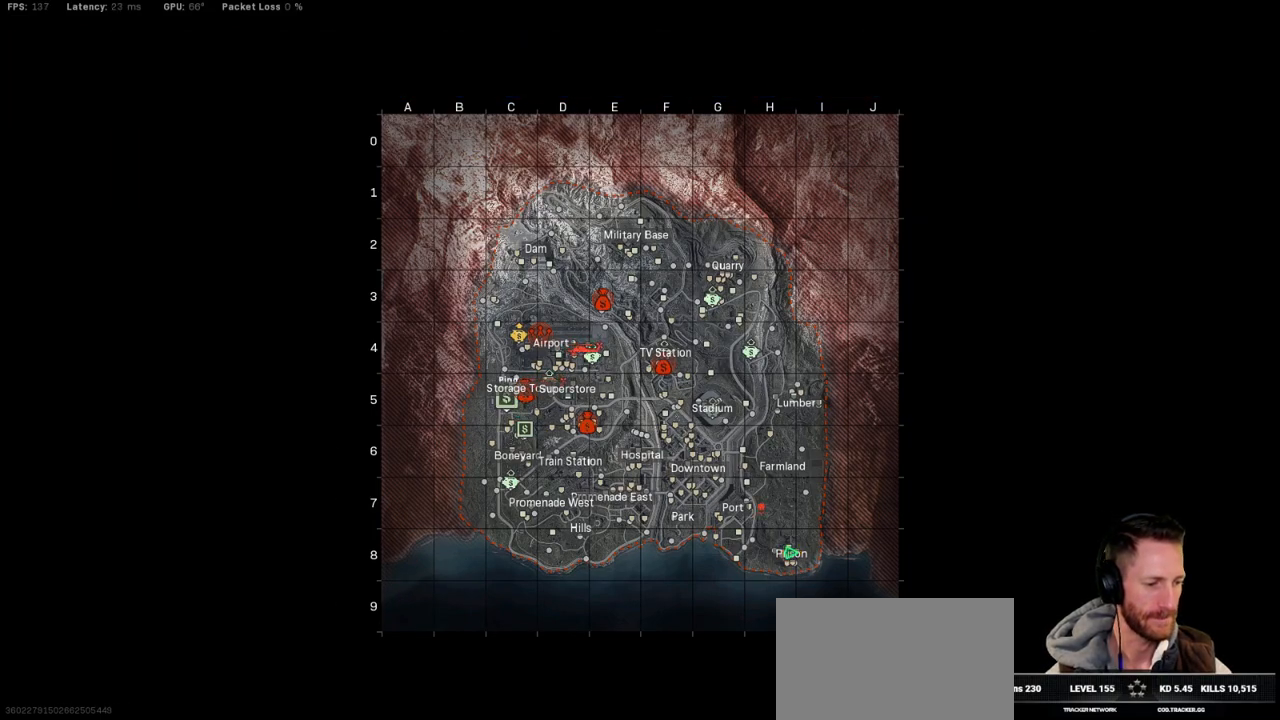
{"keys": ["w"], "mouse": [], "events": [[67, "a", "up"], [117, "space", "down"], [150, "space", "up"]]}
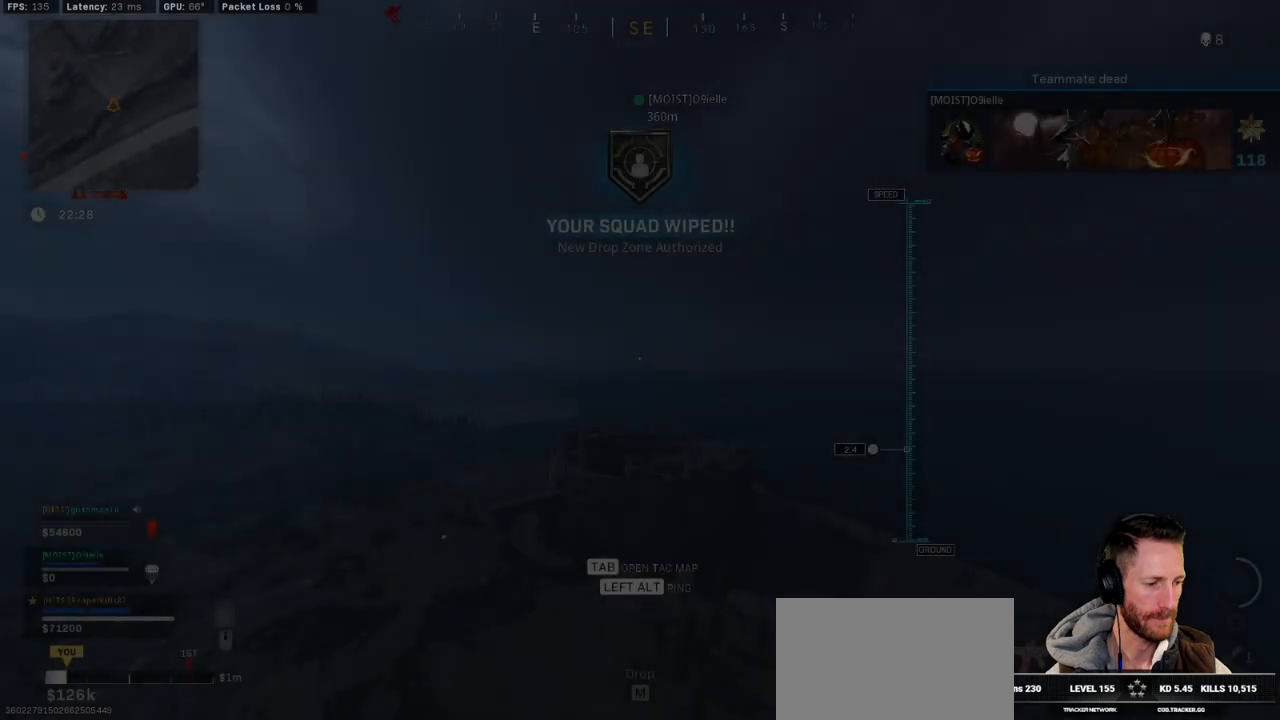
{"keys": ["w"], "mouse": [], "events": [[333, "space", "down"], [417, "space", "up"]]}
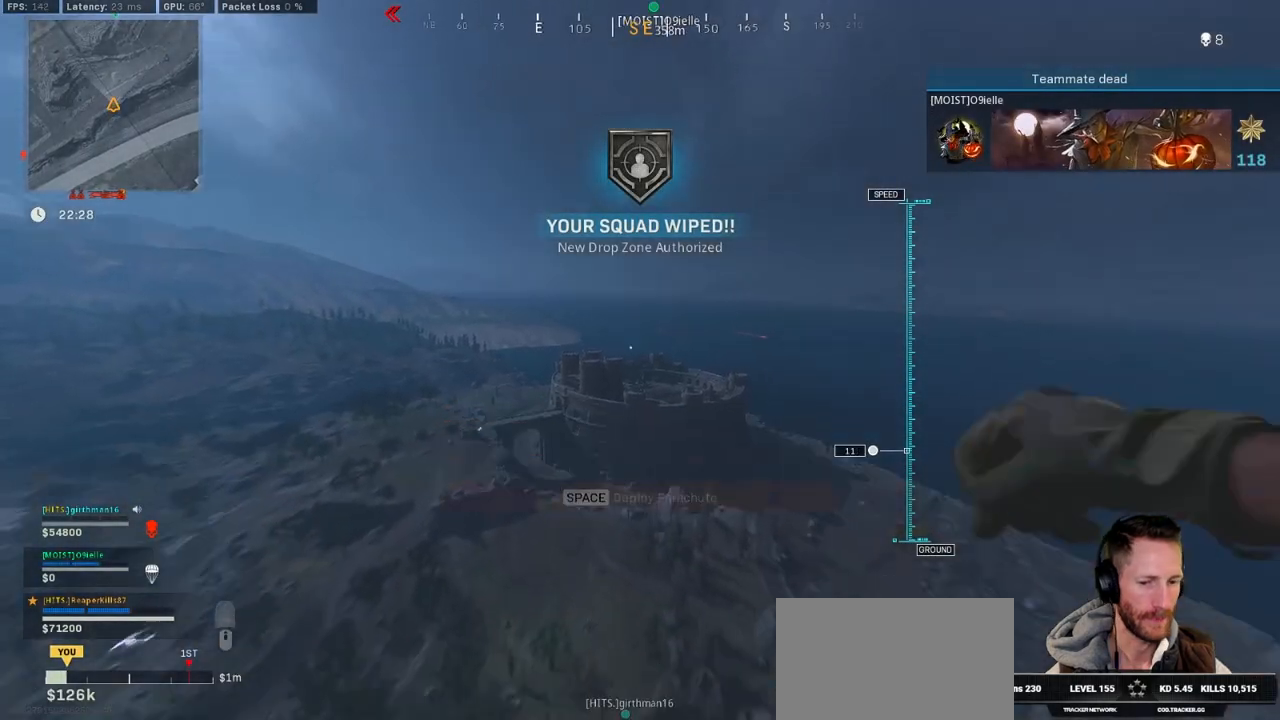
{"keys": ["a", "w"], "mouse": [], "events": [[17, "space", "down"], [117, "space", "up"], [167, "a", "down"], [183, "space", "down"], [317, "space", "up"]]}
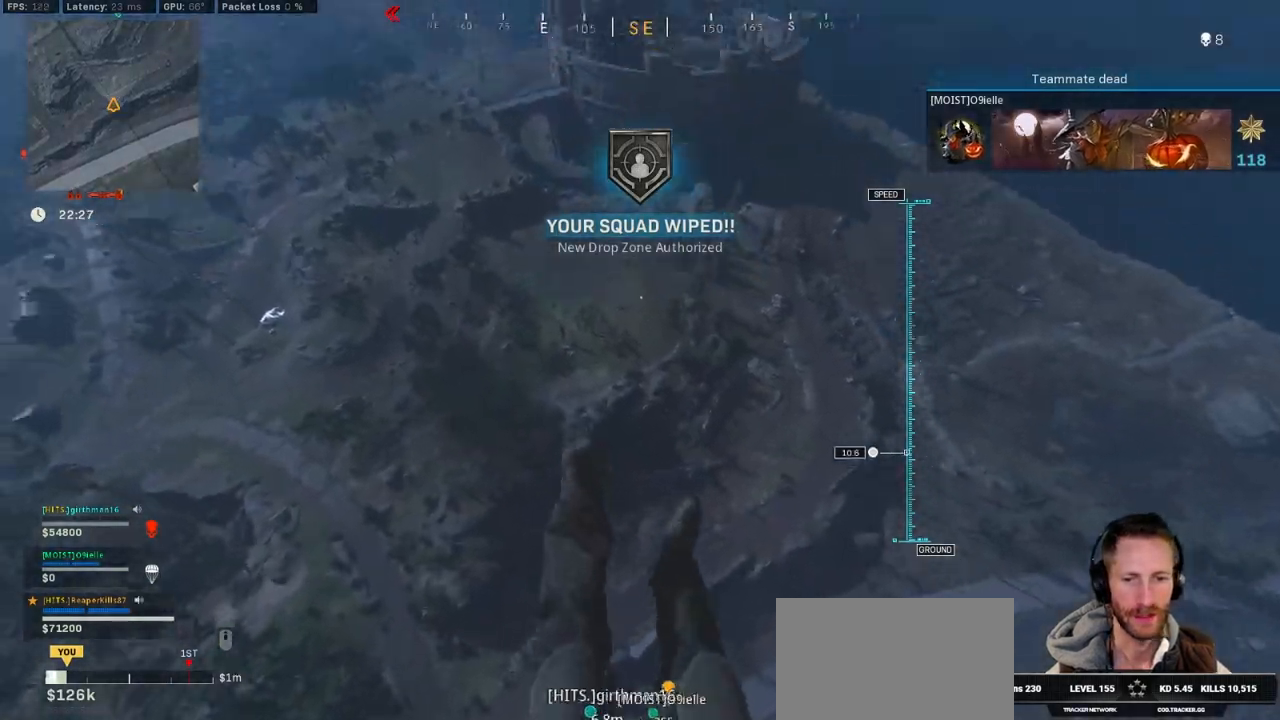
{"keys": ["a", "w"], "mouse": [], "events": []}
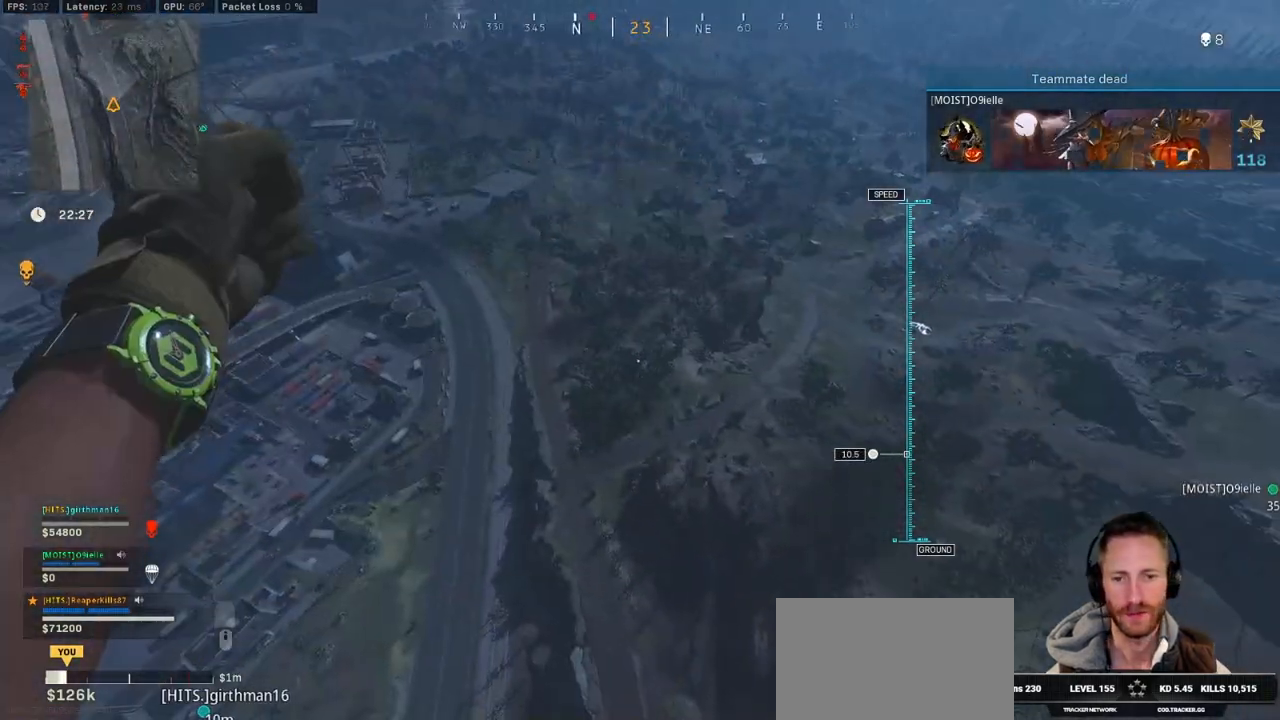
{"keys": ["w"], "mouse": [], "events": [[383, "a", "up"]]}